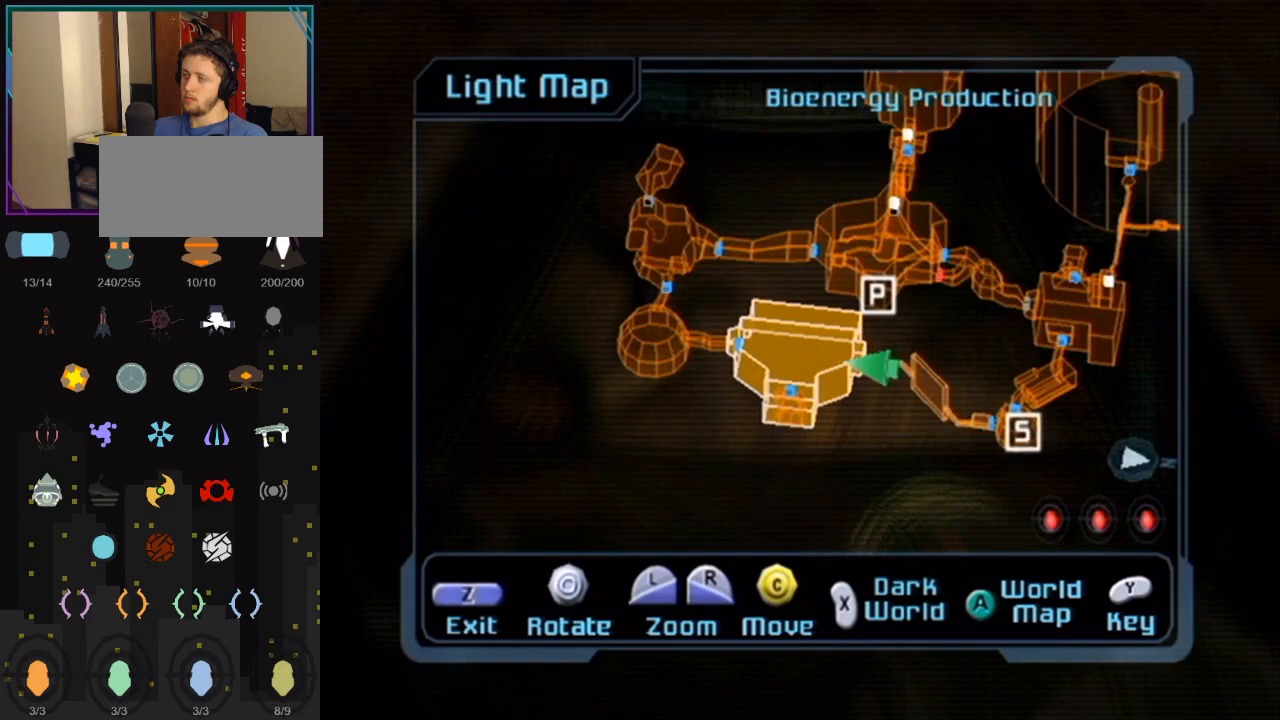
Gameplay with a controller (Nintendo layout); each line is a JSON object with the inputs held at the frame after it. "events" lists button and stick changes between this image and that frame as [ms after this image, input, new state], when the widget could be followed in between. Not read: L3 R3.
{"buttons": [], "left_stick": "center", "right_stick": "up-left", "events": [[500, "right_stick", "up-left"]]}
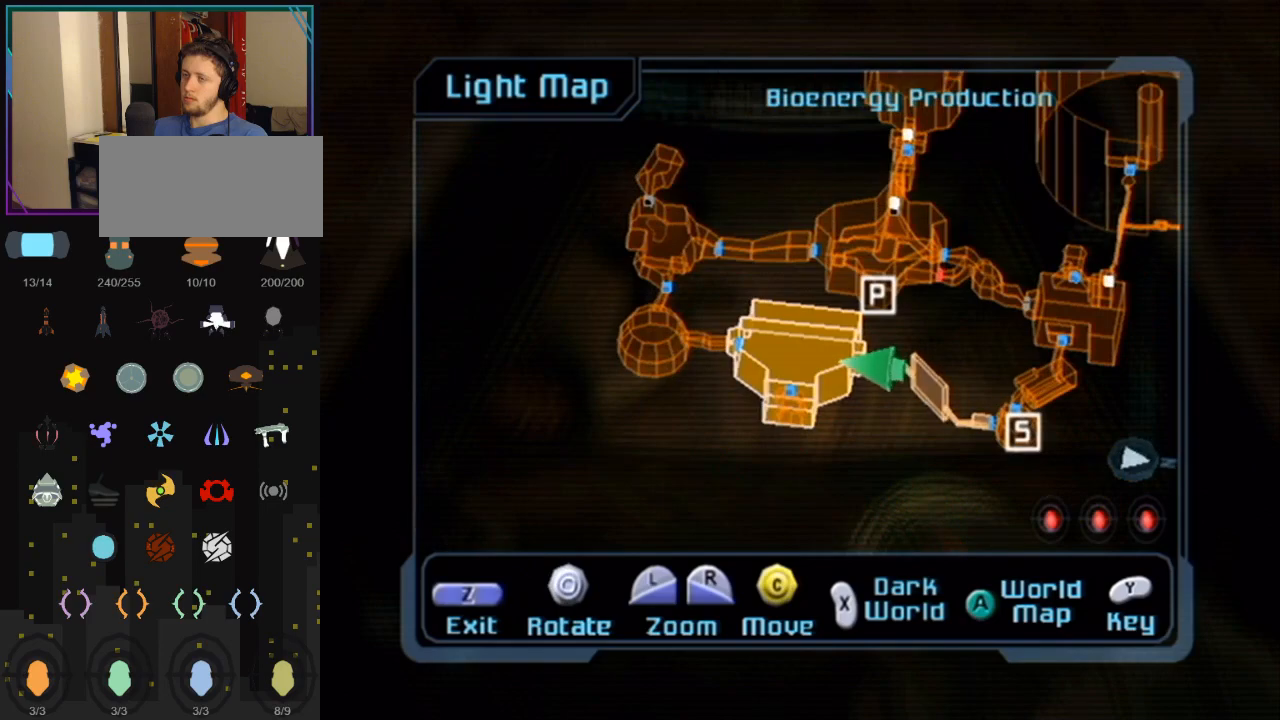
{"buttons": [], "left_stick": "center", "right_stick": "up-left", "events": []}
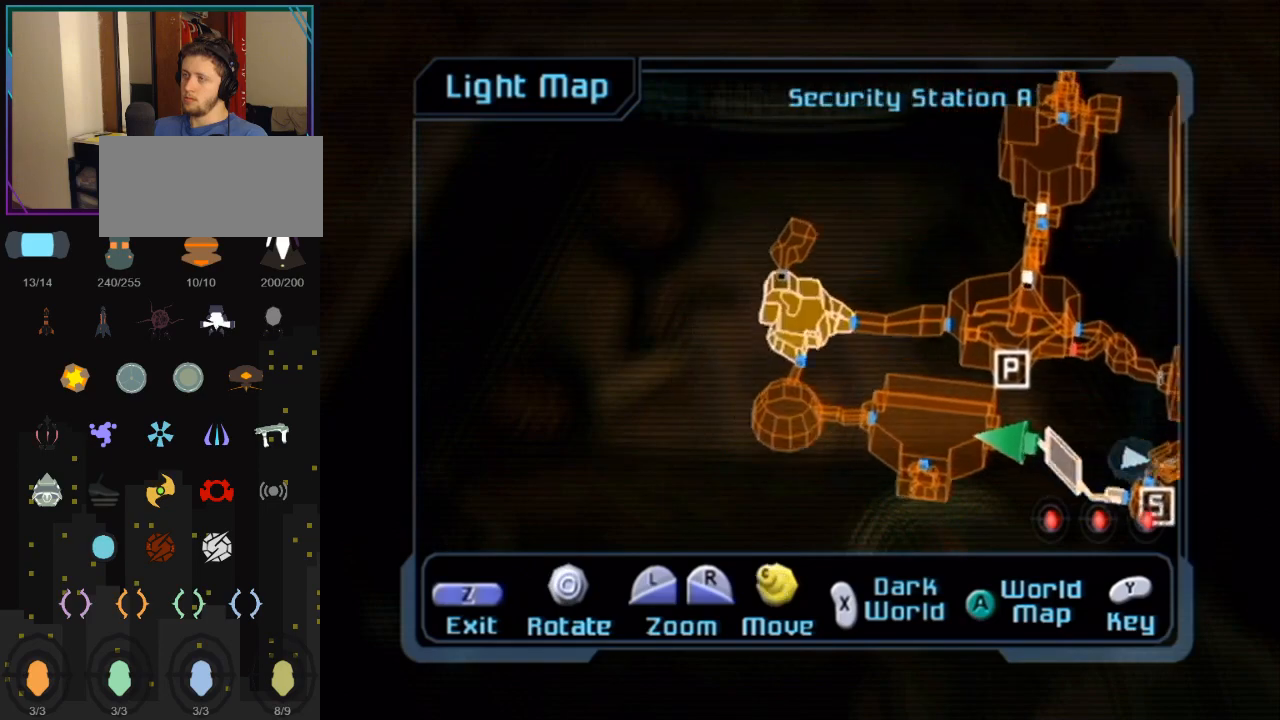
{"buttons": [], "left_stick": "center", "right_stick": "right", "events": [[117, "right_stick", "right"]]}
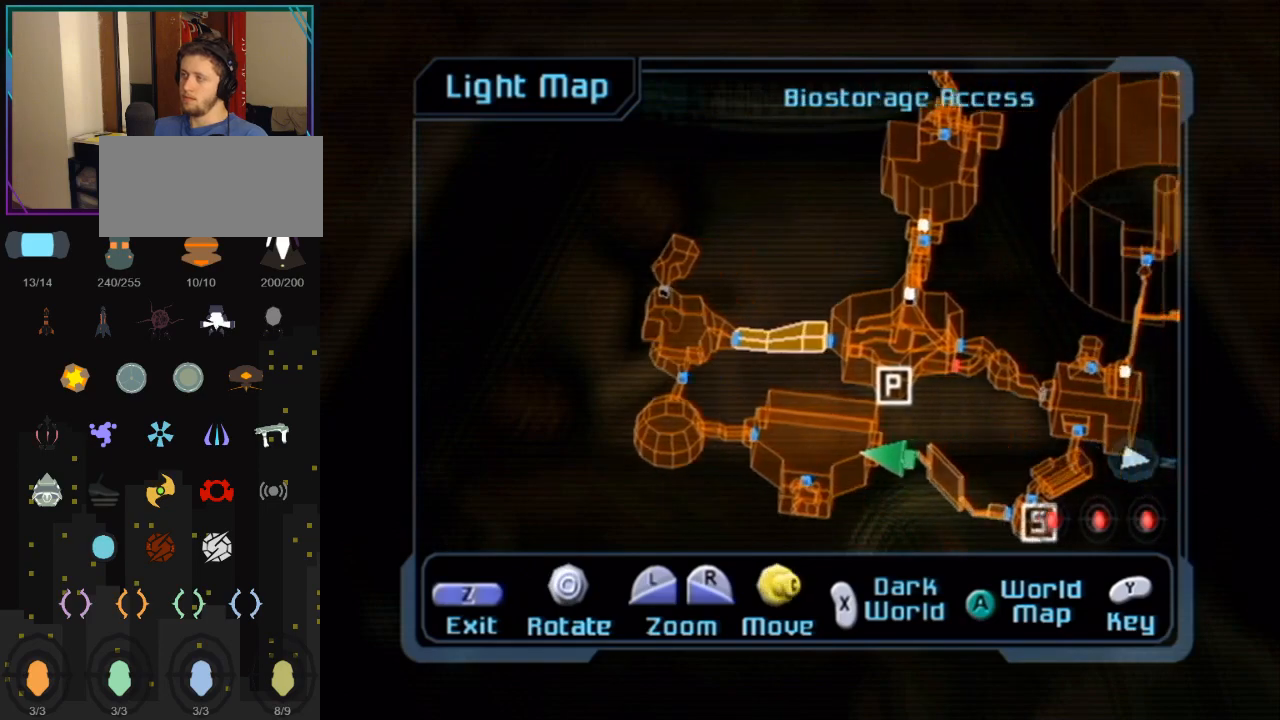
{"buttons": [], "left_stick": "center", "right_stick": "up", "events": [[33, "right_stick", "down-right"], [367, "right_stick", "up-right"], [500, "right_stick", "up"]]}
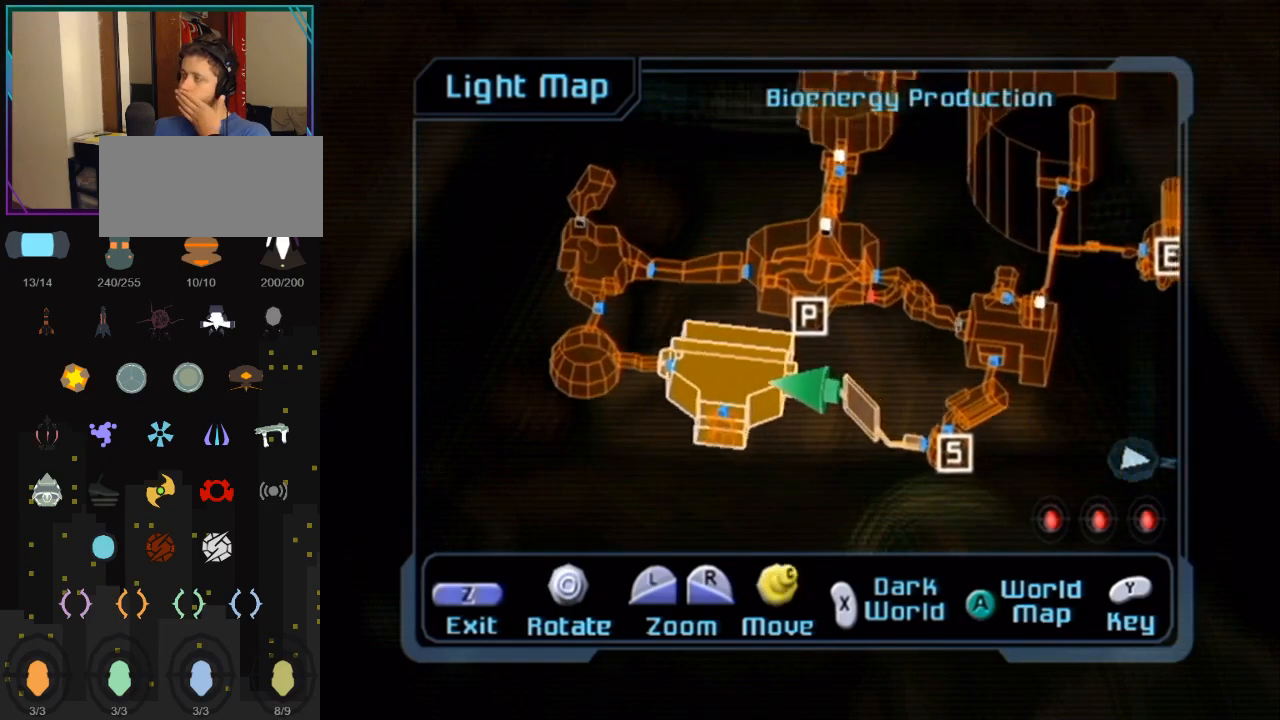
{"buttons": [], "left_stick": "center", "right_stick": "up-right", "events": [[350, "right_stick", "up-right"]]}
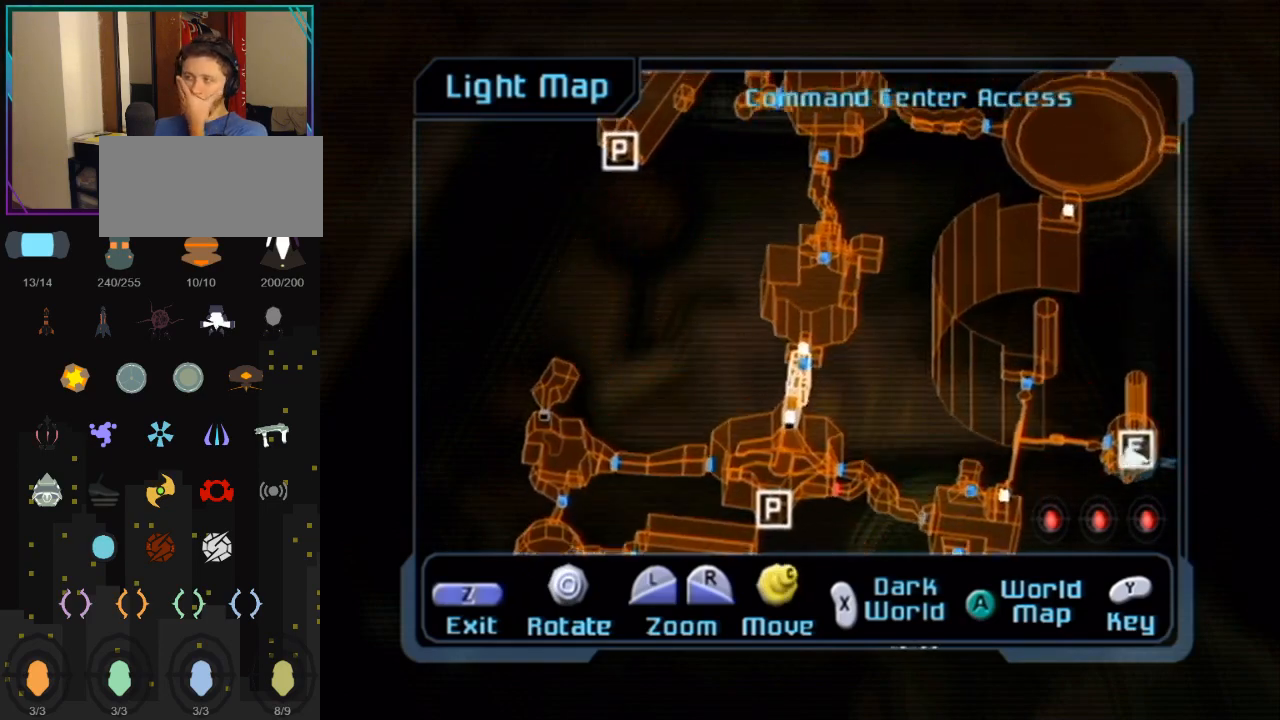
{"buttons": [], "left_stick": "center", "right_stick": "up-left", "events": [[150, "right_stick", "up"], [283, "right_stick", "up-left"]]}
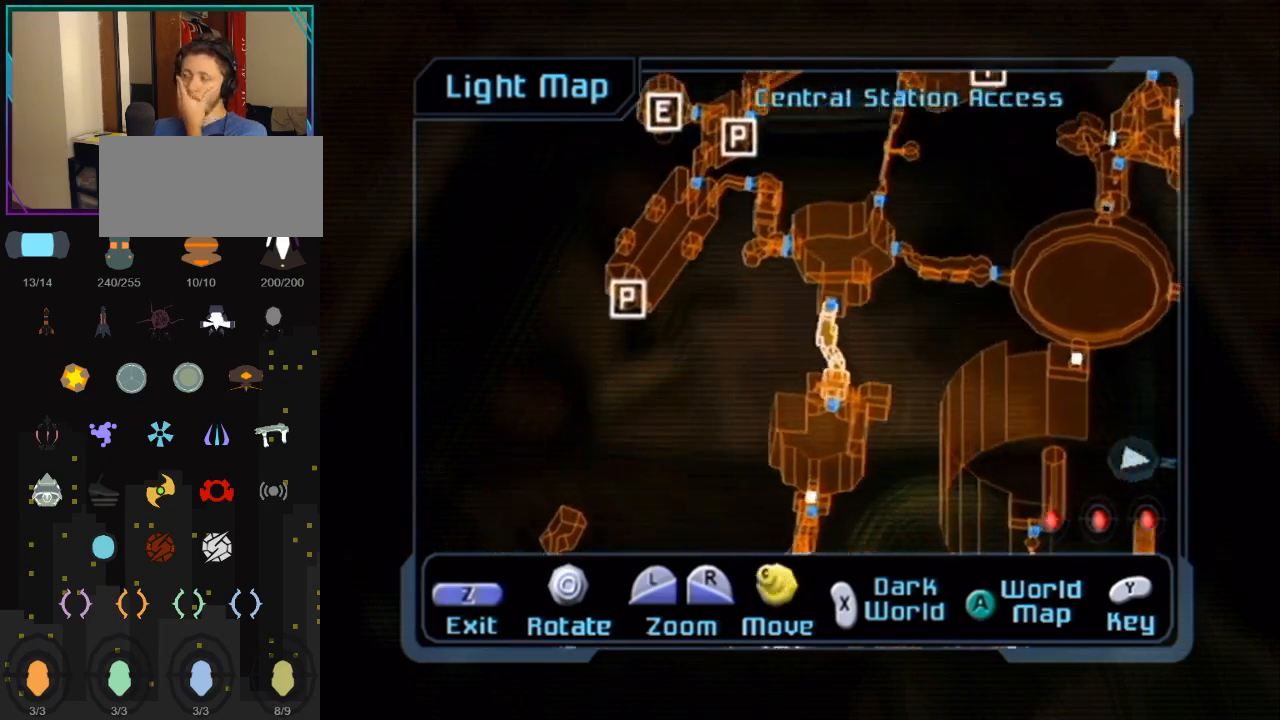
{"buttons": [], "left_stick": "center", "right_stick": "center", "events": [[150, "right_stick", "up"], [400, "right_stick", "center"]]}
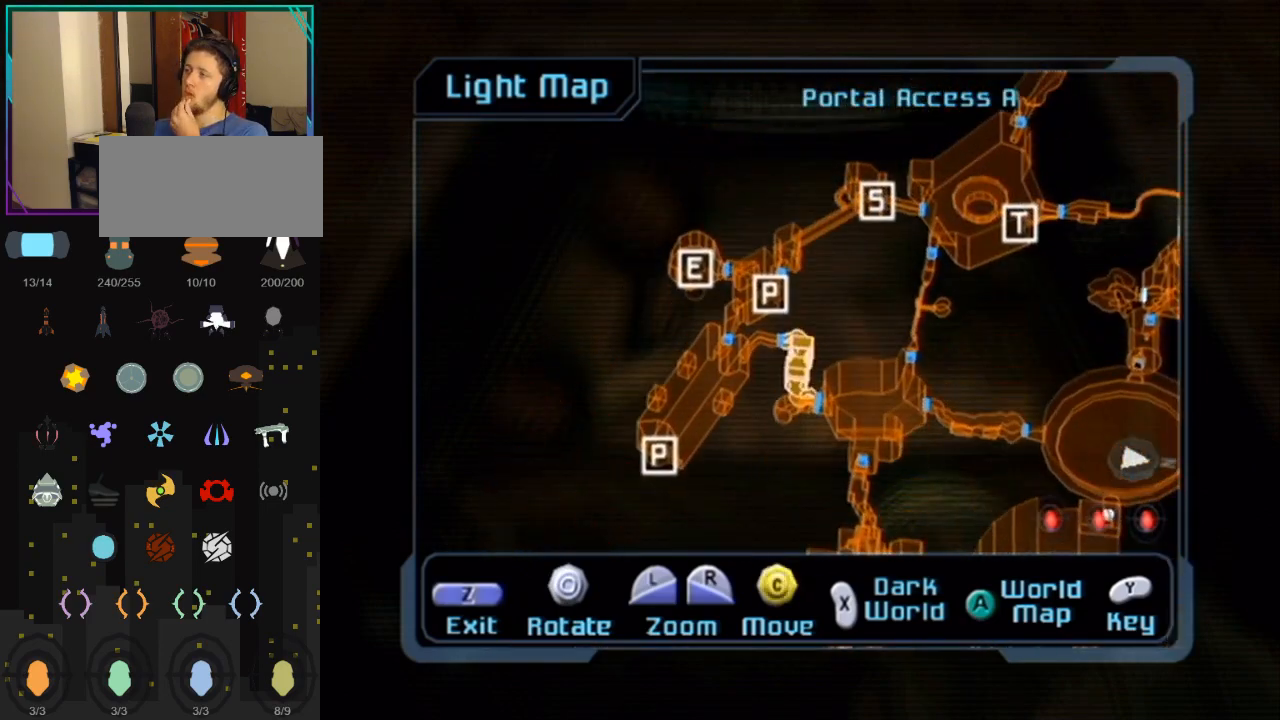
{"buttons": [], "left_stick": "center", "right_stick": "center", "events": []}
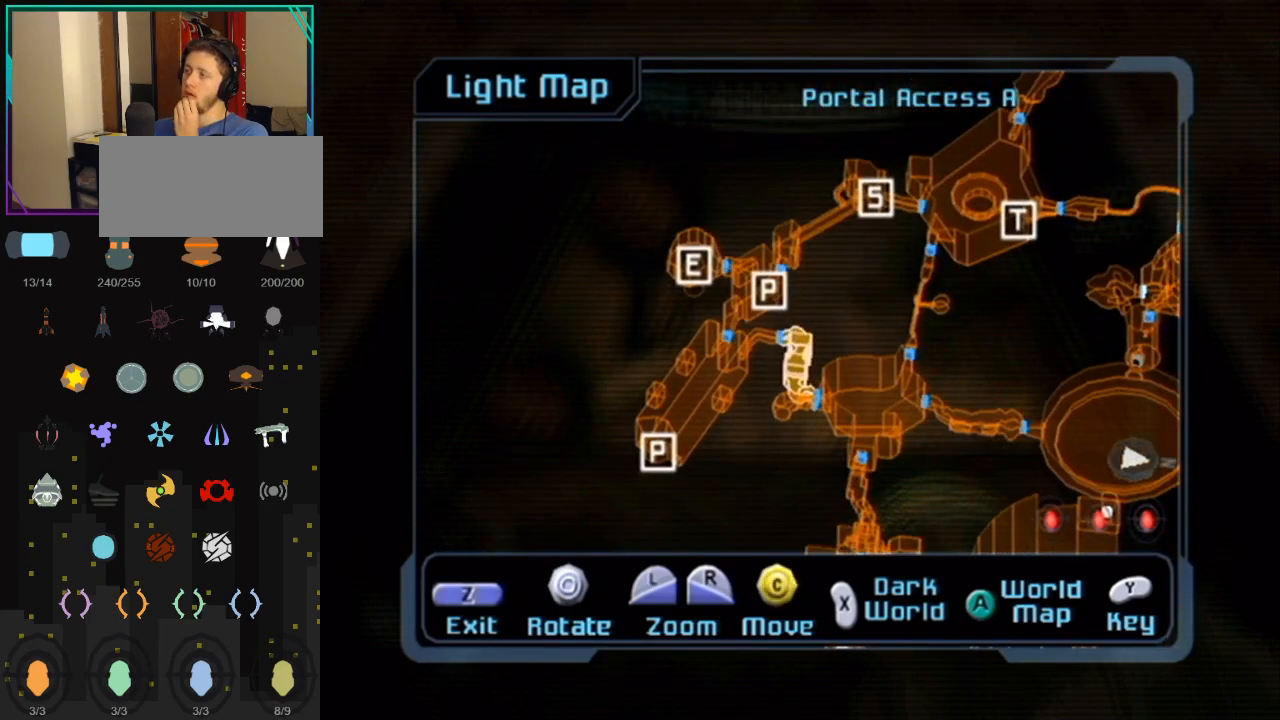
{"buttons": [], "left_stick": "center", "right_stick": "center", "events": [[50, "right_stick", "up-right"], [333, "right_stick", "center"]]}
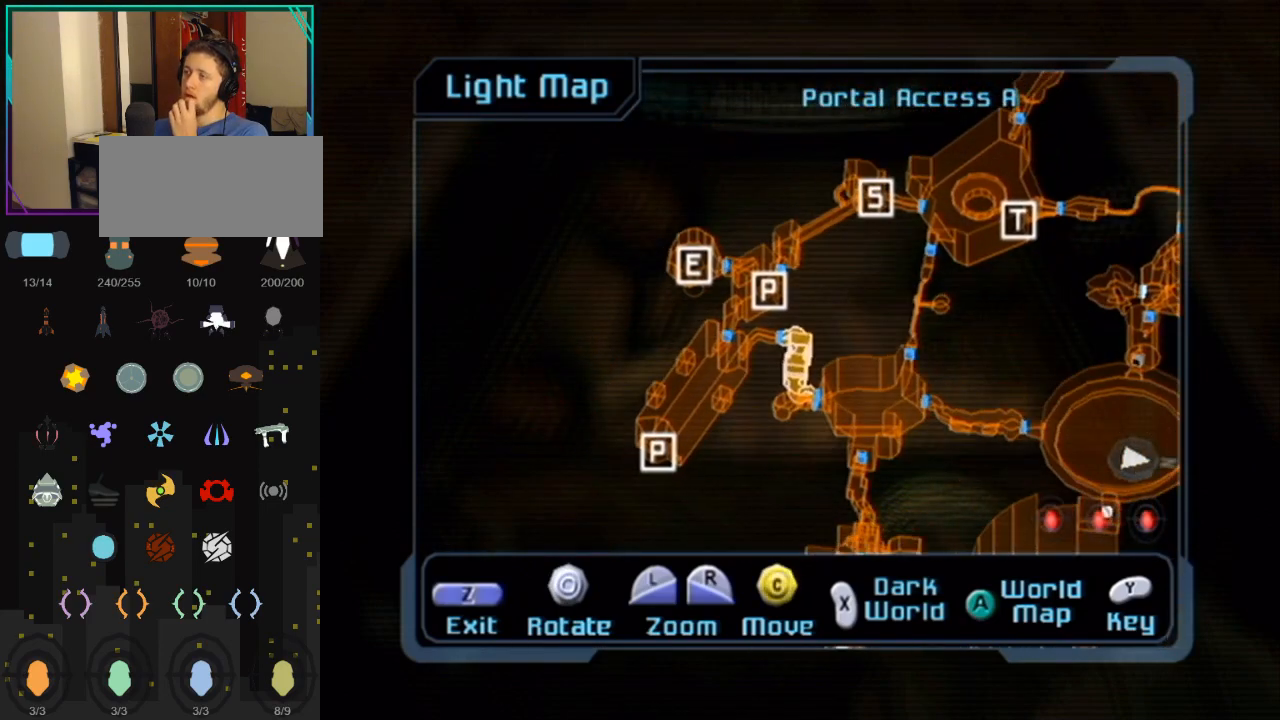
{"buttons": [], "left_stick": "center", "right_stick": "center", "events": []}
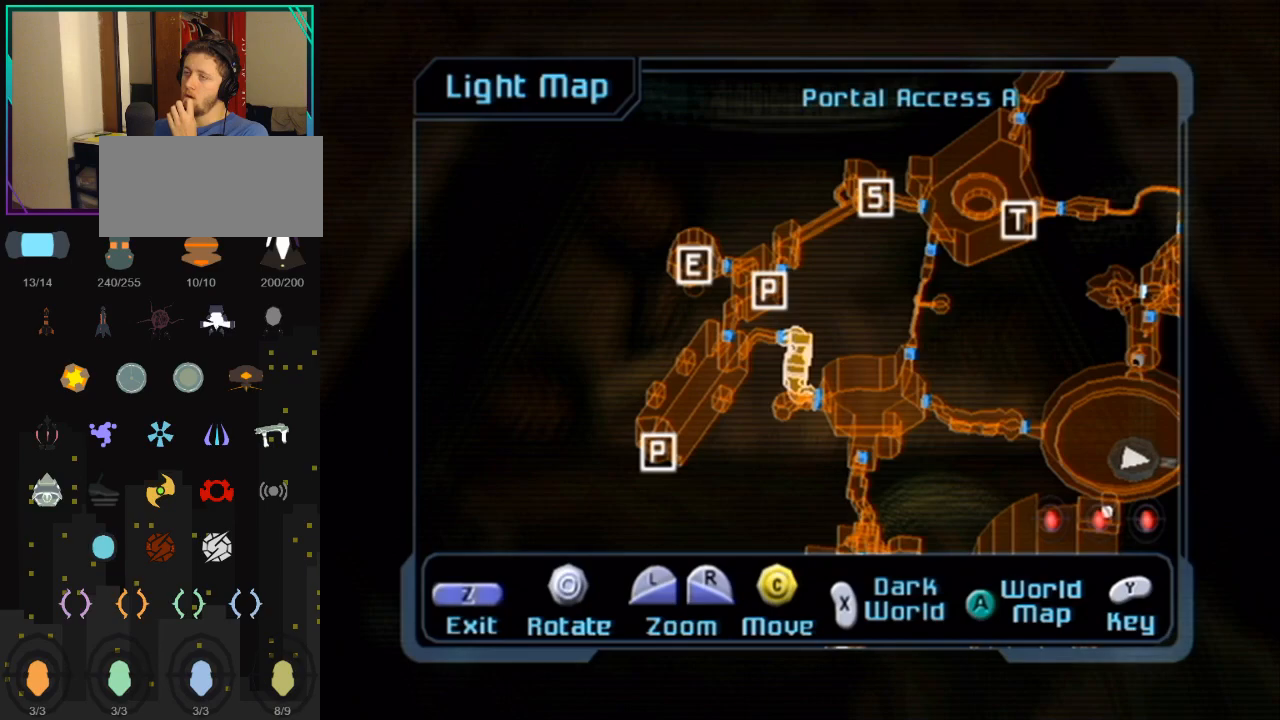
{"buttons": ["A"], "left_stick": "center", "right_stick": "center", "events": [[433, "A", "down"]]}
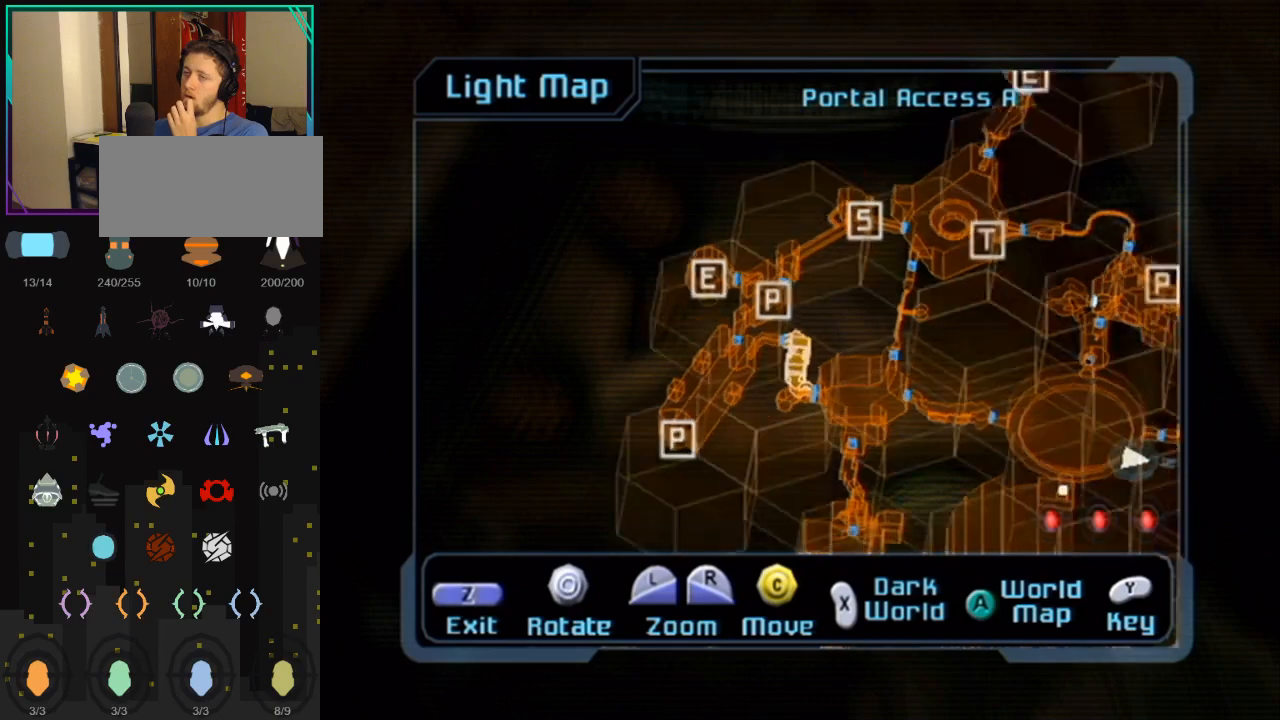
{"buttons": [], "left_stick": "center", "right_stick": "center", "events": [[117, "A", "up"]]}
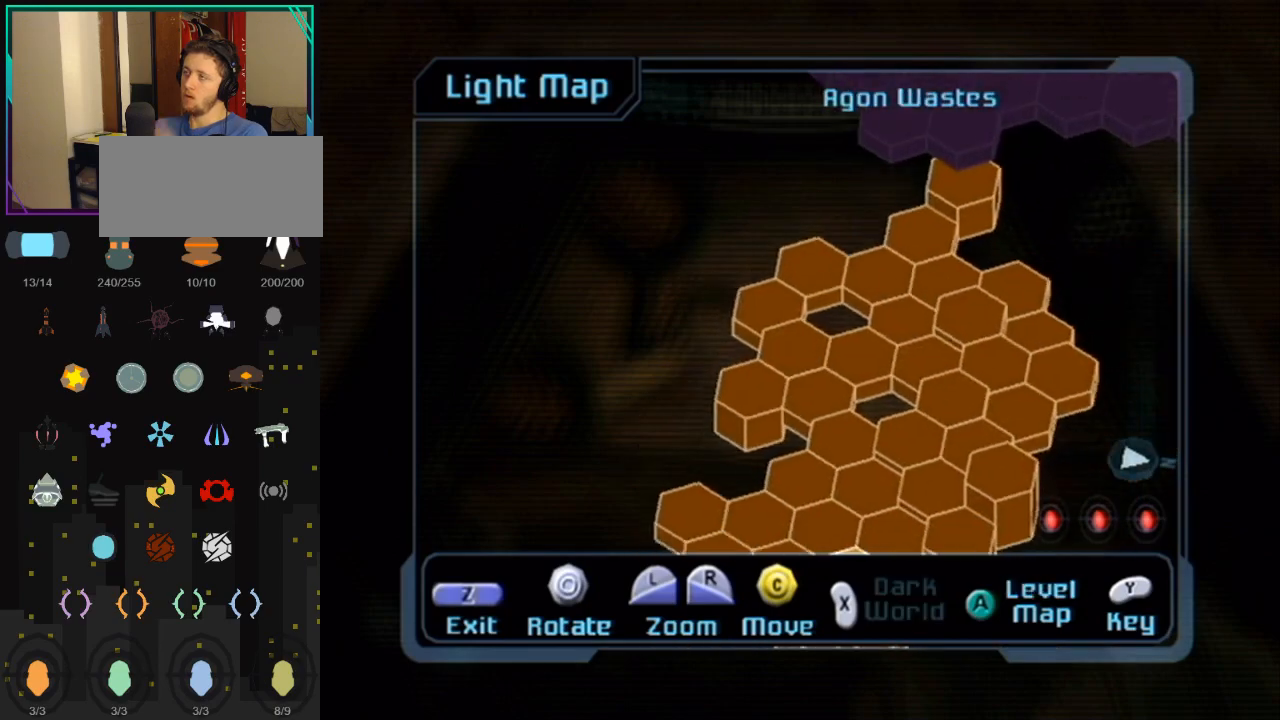
{"buttons": ["L1"], "left_stick": "center", "right_stick": "center", "events": [[367, "L1", "down"], [400, "left_stick", "up"], [467, "left_stick", "center"]]}
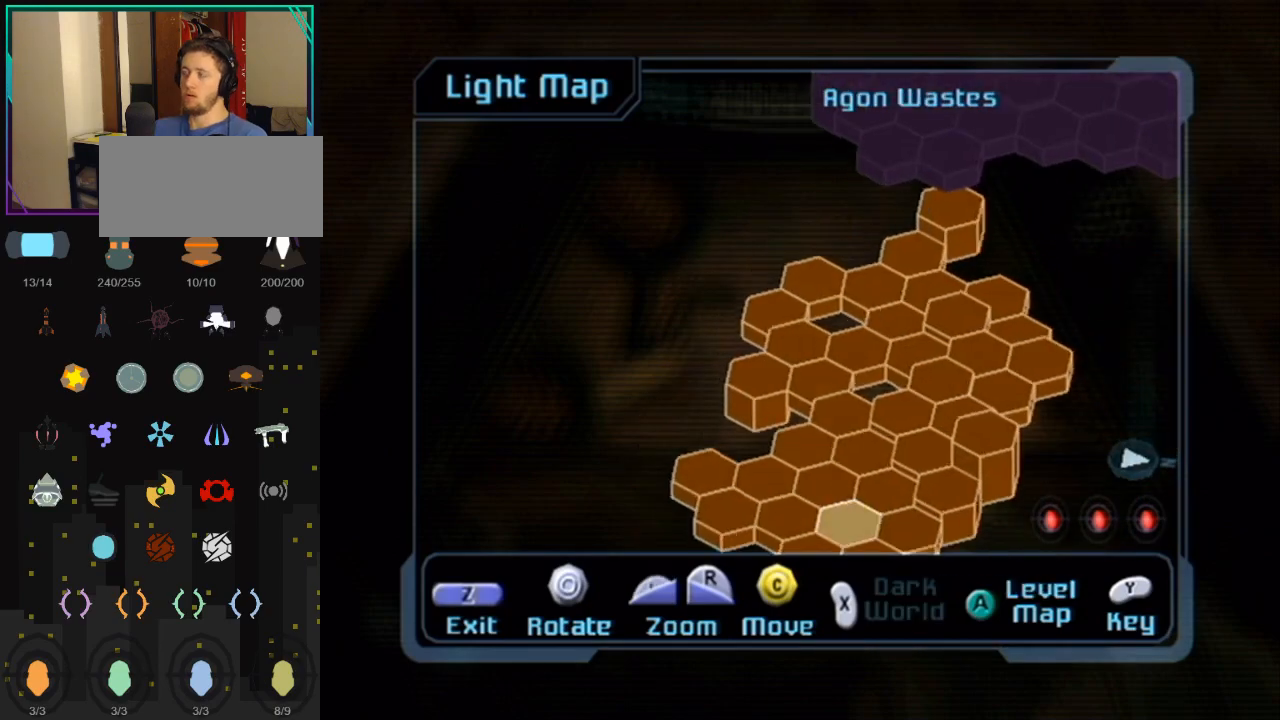
{"buttons": ["L1"], "left_stick": "center", "right_stick": "center", "events": []}
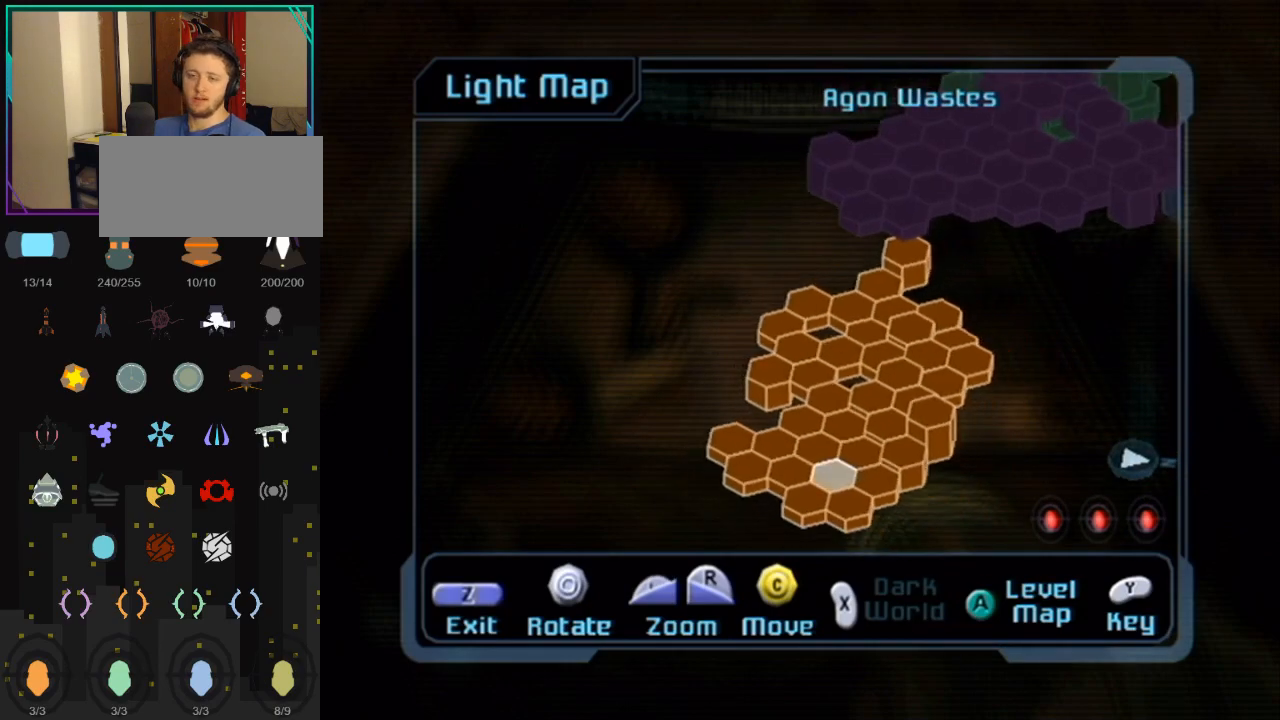
{"buttons": ["L1"], "left_stick": "center", "right_stick": "up-right", "events": [[83, "right_stick", "up-right"]]}
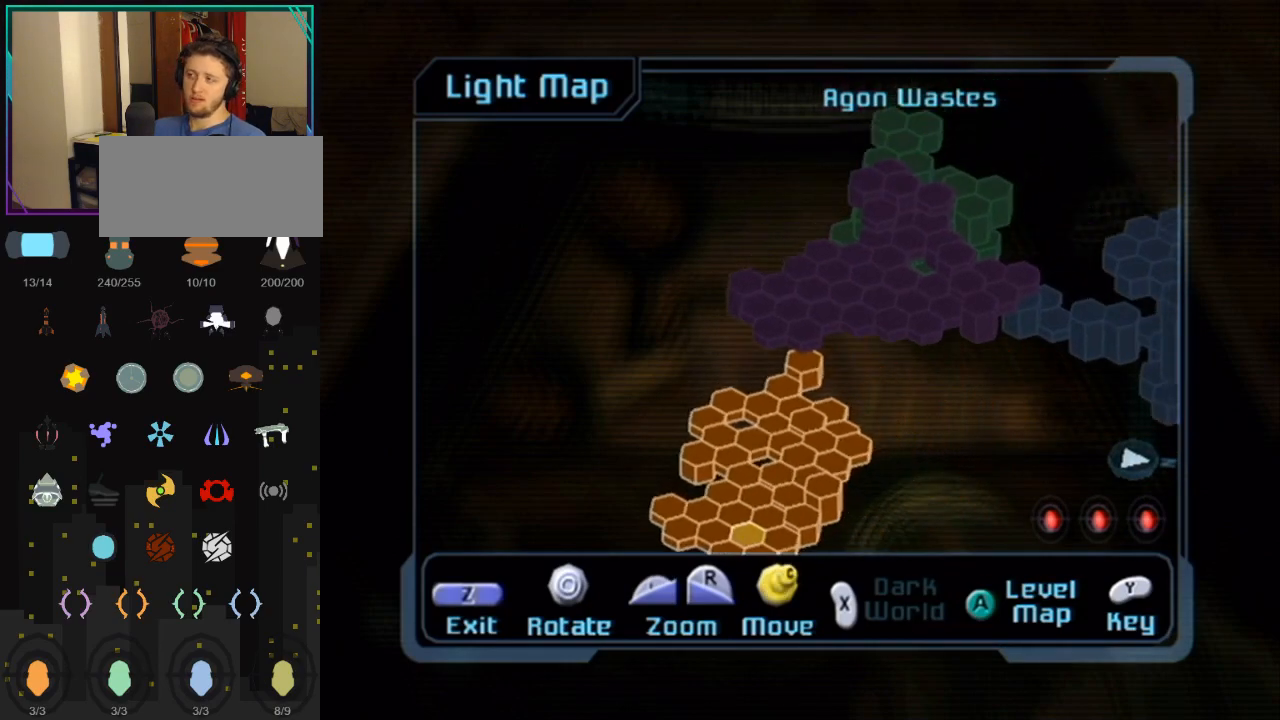
{"buttons": ["L1"], "left_stick": "center", "right_stick": "down-right", "events": [[250, "right_stick", "center"], [500, "right_stick", "down-right"]]}
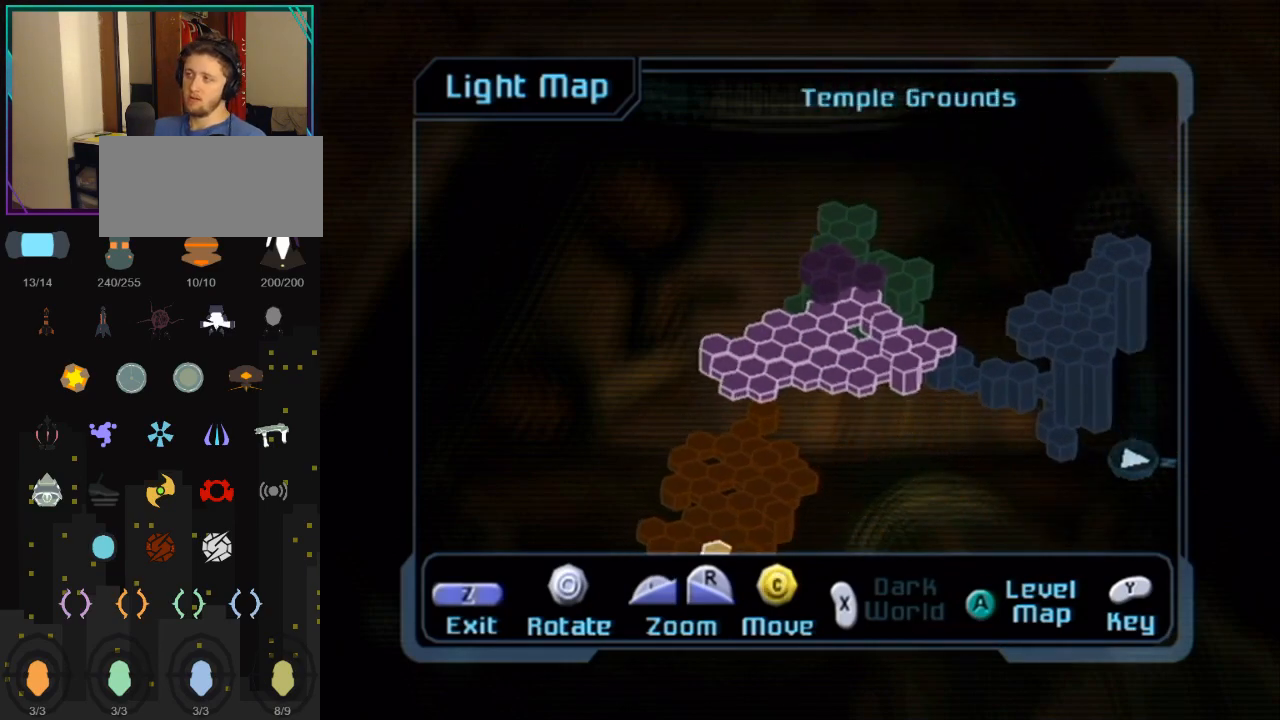
{"buttons": ["L1"], "left_stick": "center", "right_stick": "center", "events": [[33, "right_stick", "right"], [433, "right_stick", "center"]]}
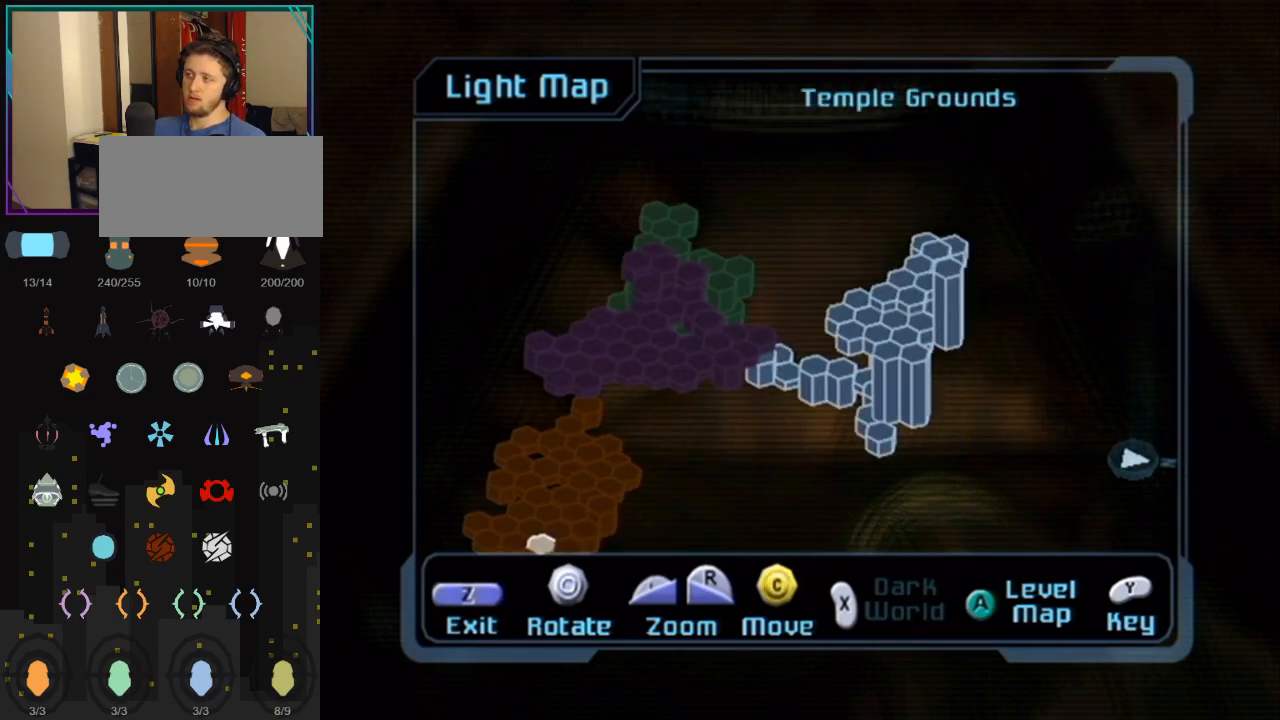
{"buttons": [], "left_stick": "center", "right_stick": "center", "events": [[33, "A", "down"], [183, "A", "up"], [500, "L1", "up"]]}
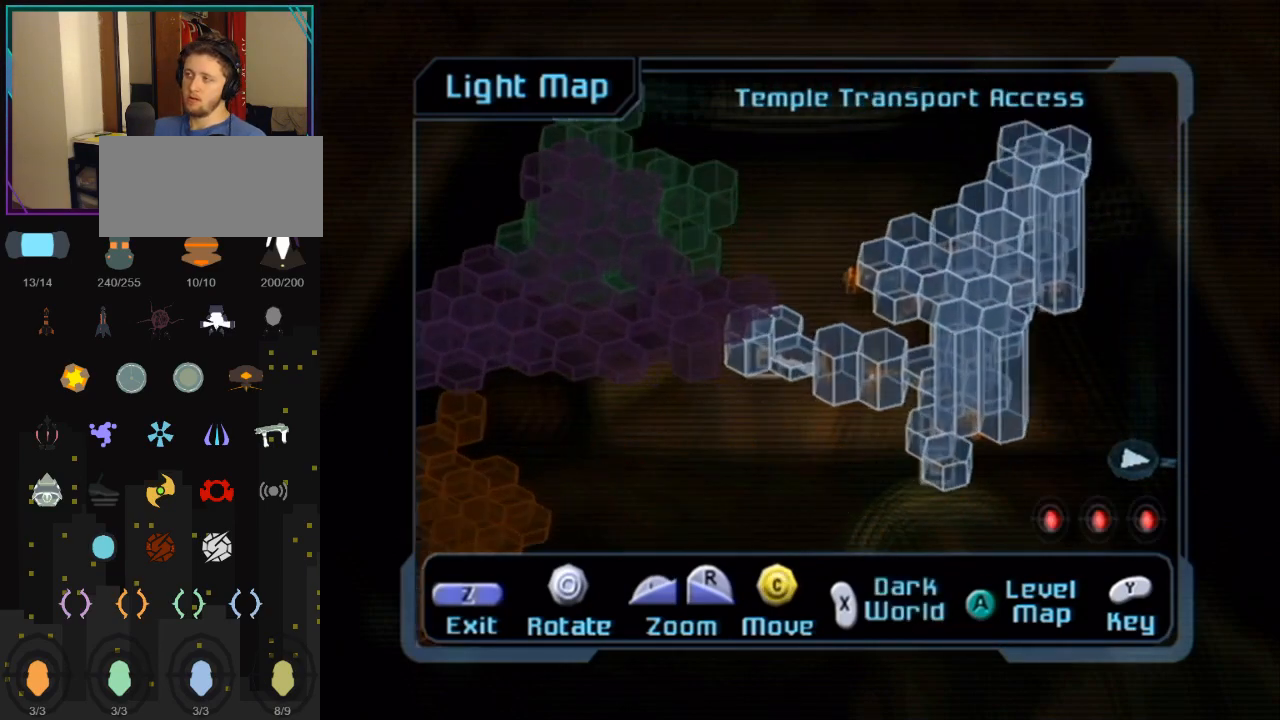
{"buttons": ["L1"], "left_stick": "center", "right_stick": "center", "events": [[183, "left_stick", "down"], [333, "L1", "down"], [400, "left_stick", "center"]]}
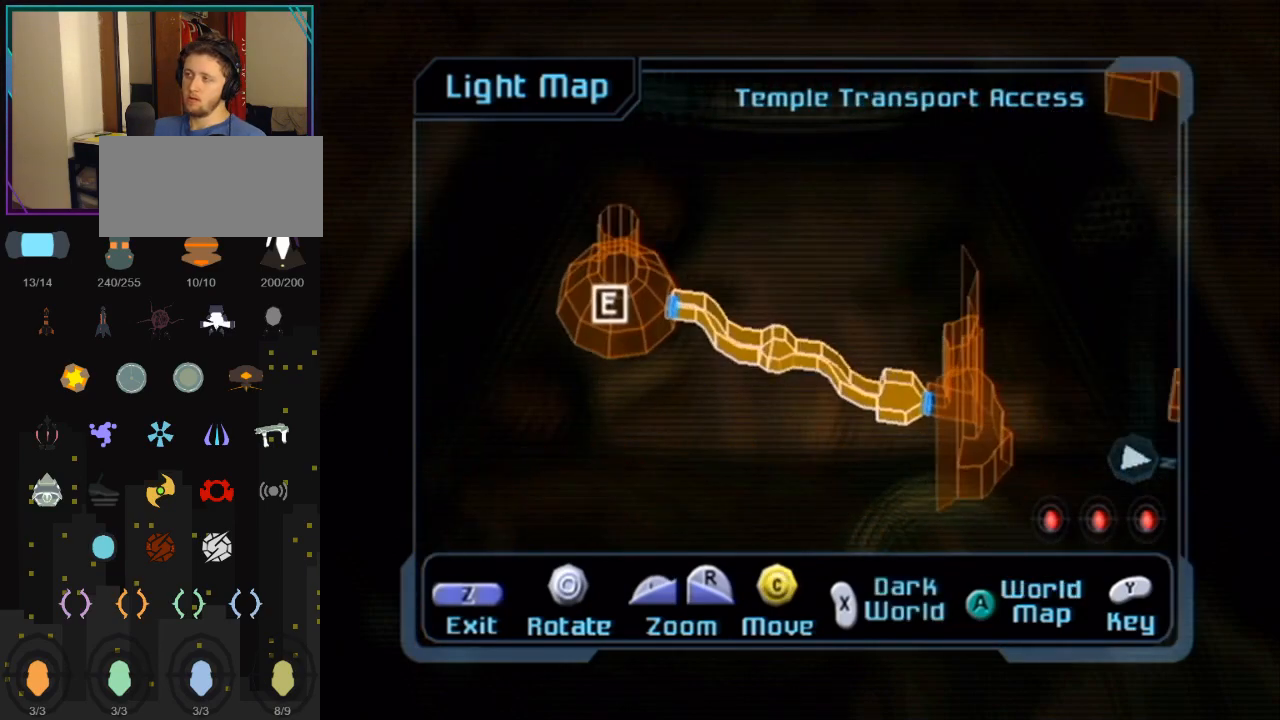
{"buttons": ["L1"], "left_stick": "center", "right_stick": "right", "events": [[317, "right_stick", "right"]]}
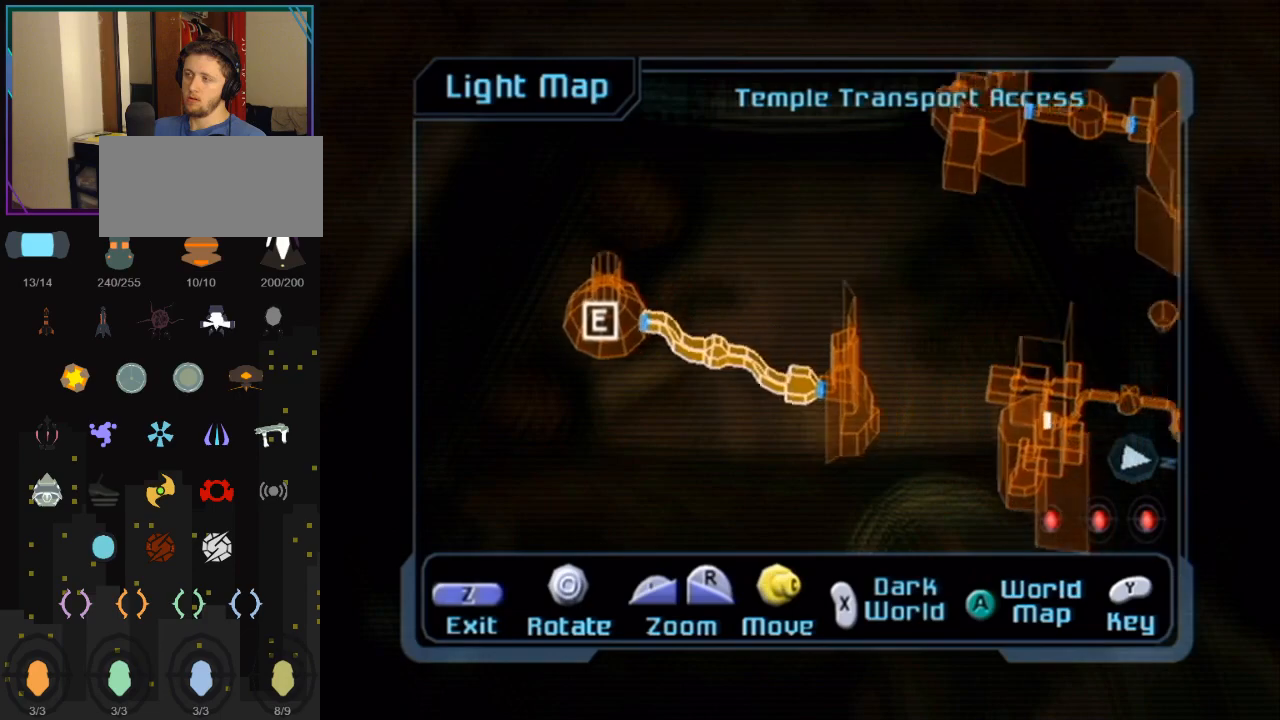
{"buttons": ["L1"], "left_stick": "center", "right_stick": "right", "events": []}
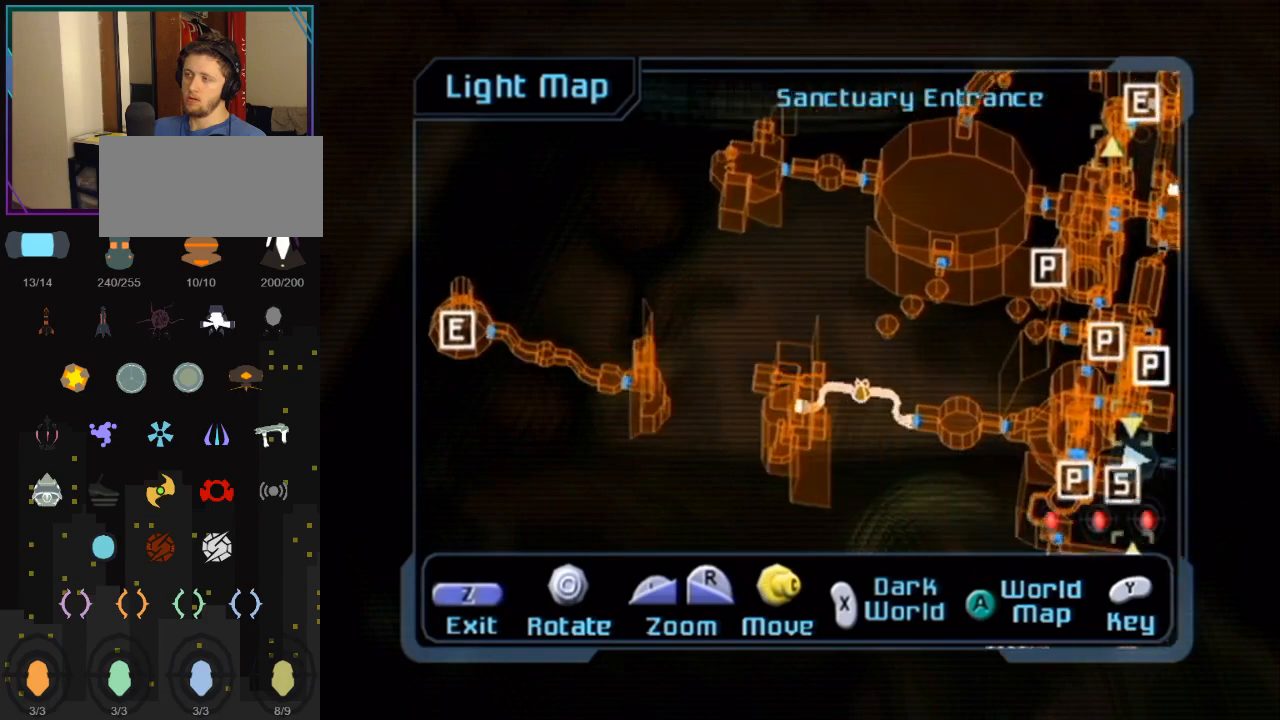
{"buttons": ["L1"], "left_stick": "center", "right_stick": "down-right", "events": [[333, "right_stick", "down-right"]]}
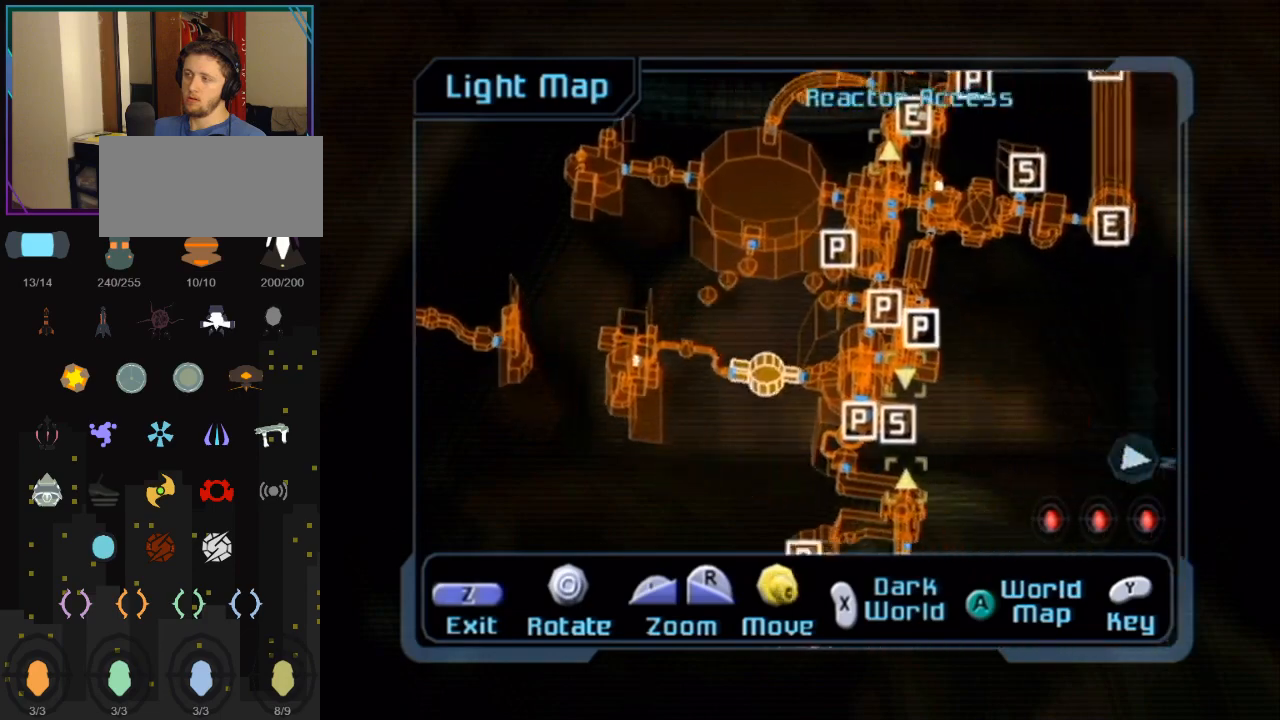
{"buttons": [], "left_stick": "left", "right_stick": "center", "events": [[33, "L1", "up"], [150, "left_stick", "left"], [183, "right_stick", "center"]]}
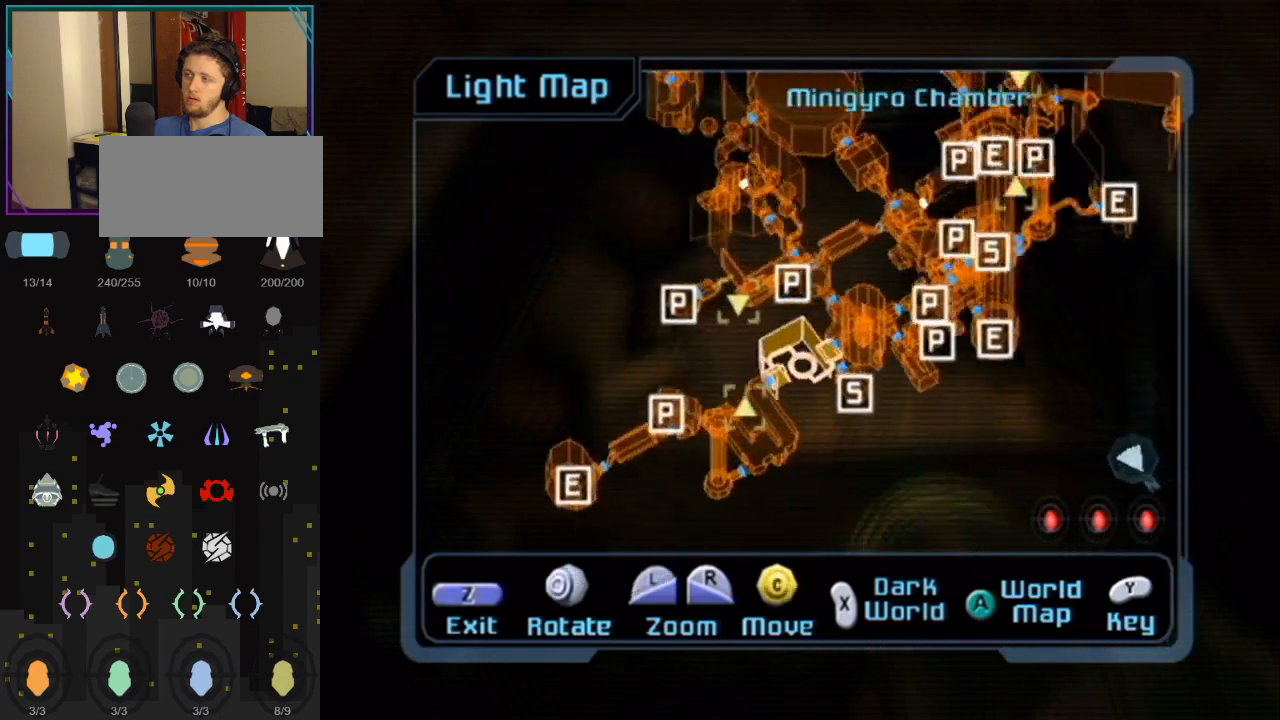
{"buttons": [], "left_stick": "right", "right_stick": "left", "events": [[183, "left_stick", "center"], [183, "right_stick", "left"], [400, "left_stick", "right"]]}
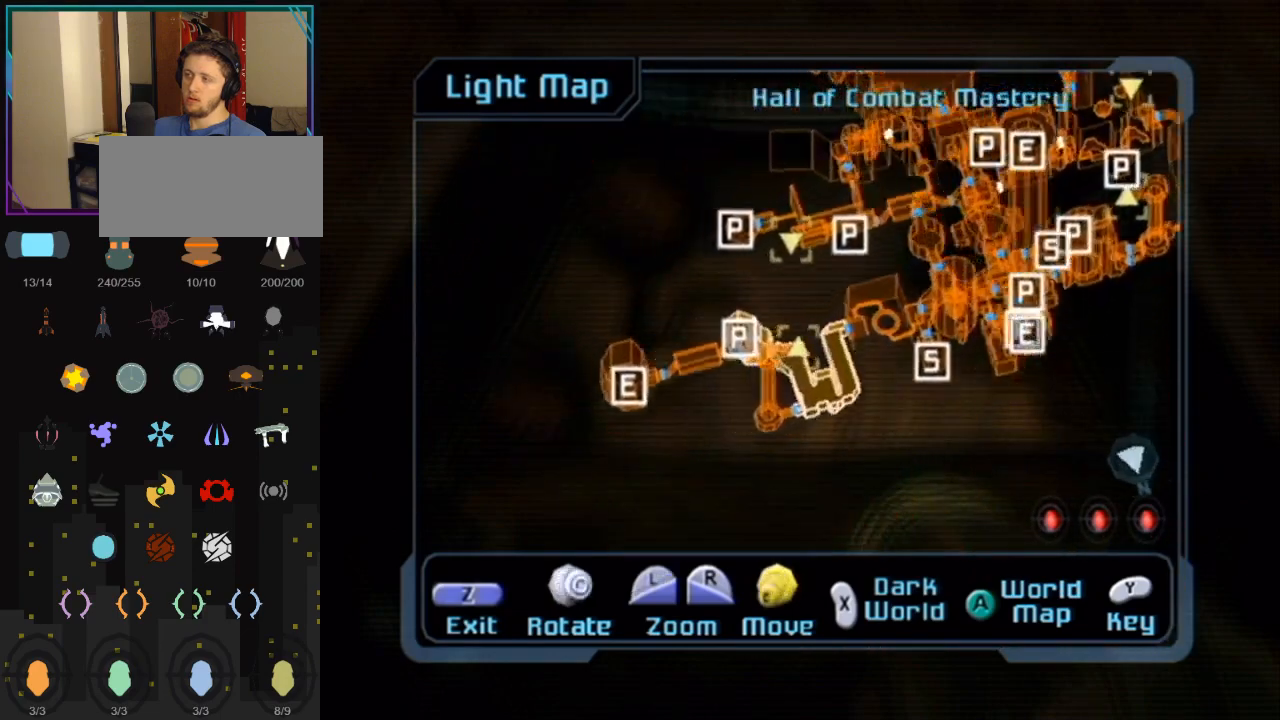
{"buttons": [], "left_stick": "right", "right_stick": "center", "events": [[400, "right_stick", "center"]]}
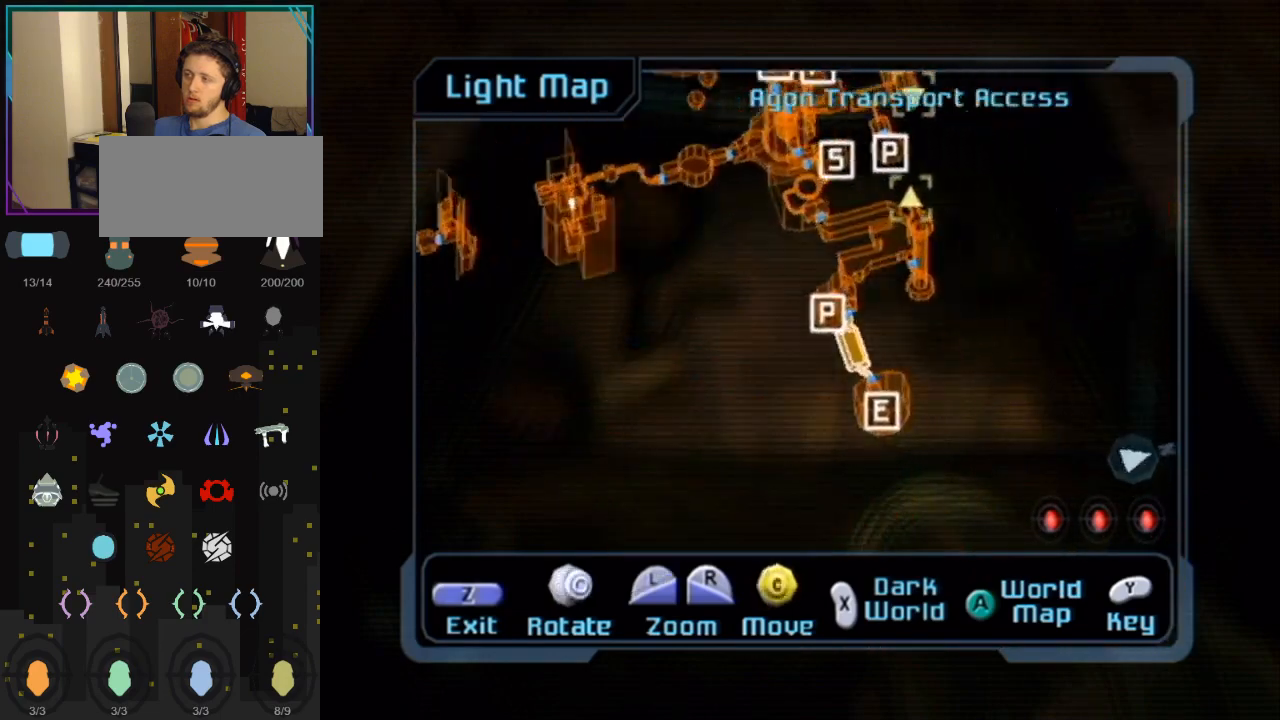
{"buttons": [], "left_stick": "center", "right_stick": "left", "events": [[83, "right_stick", "up-left"], [250, "left_stick", "center"], [400, "right_stick", "left"]]}
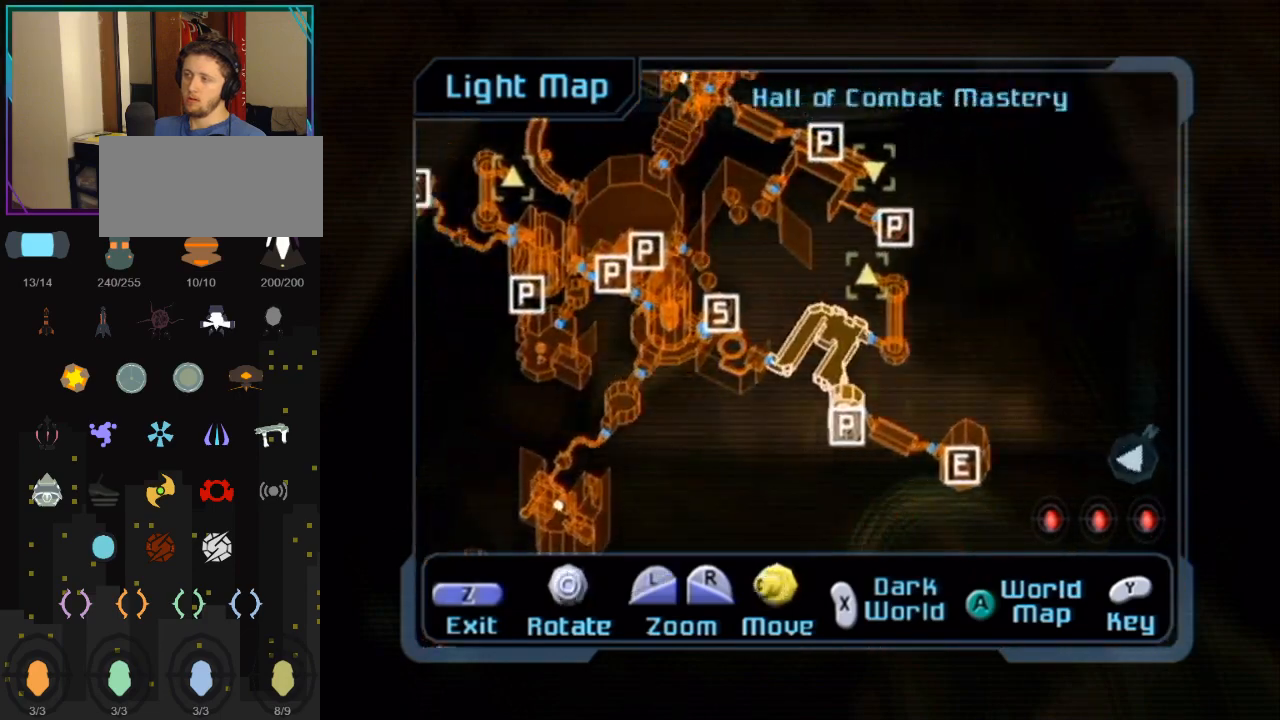
{"buttons": [], "left_stick": "center", "right_stick": "left", "events": [[250, "right_stick", "center"], [500, "right_stick", "left"]]}
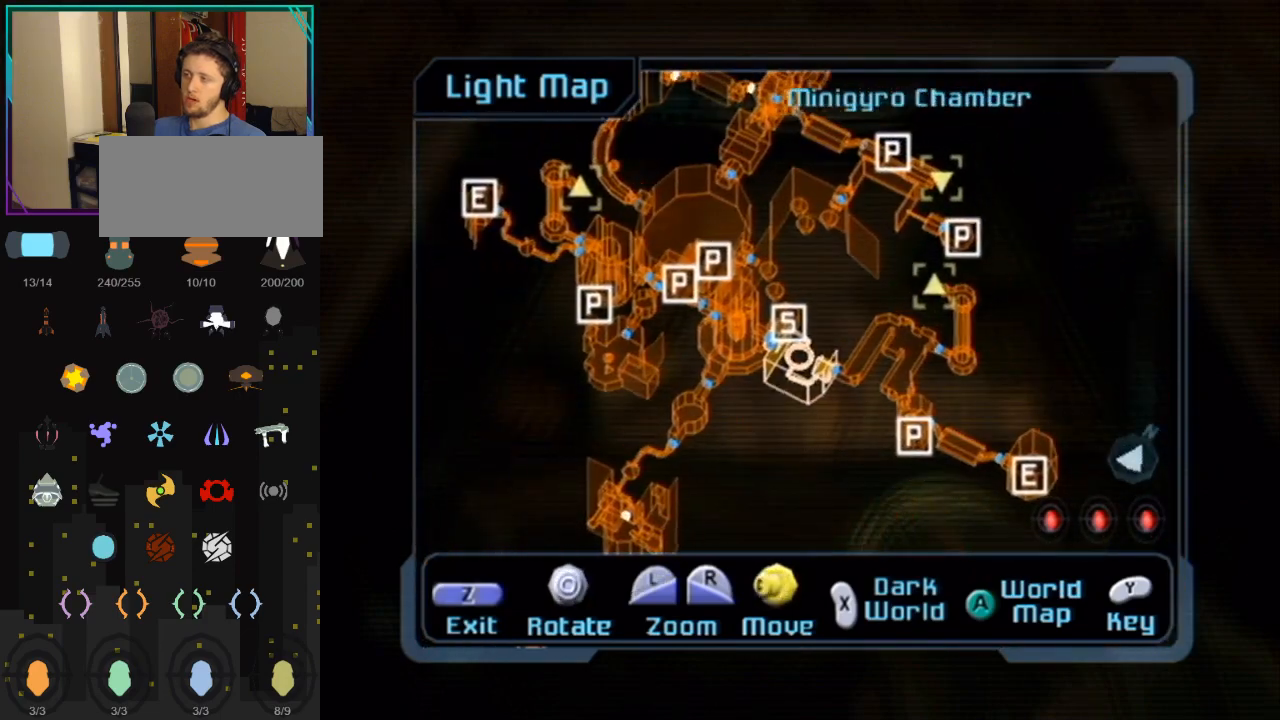
{"buttons": [], "left_stick": "up", "right_stick": "center", "events": [[250, "right_stick", "center"], [467, "left_stick", "up"]]}
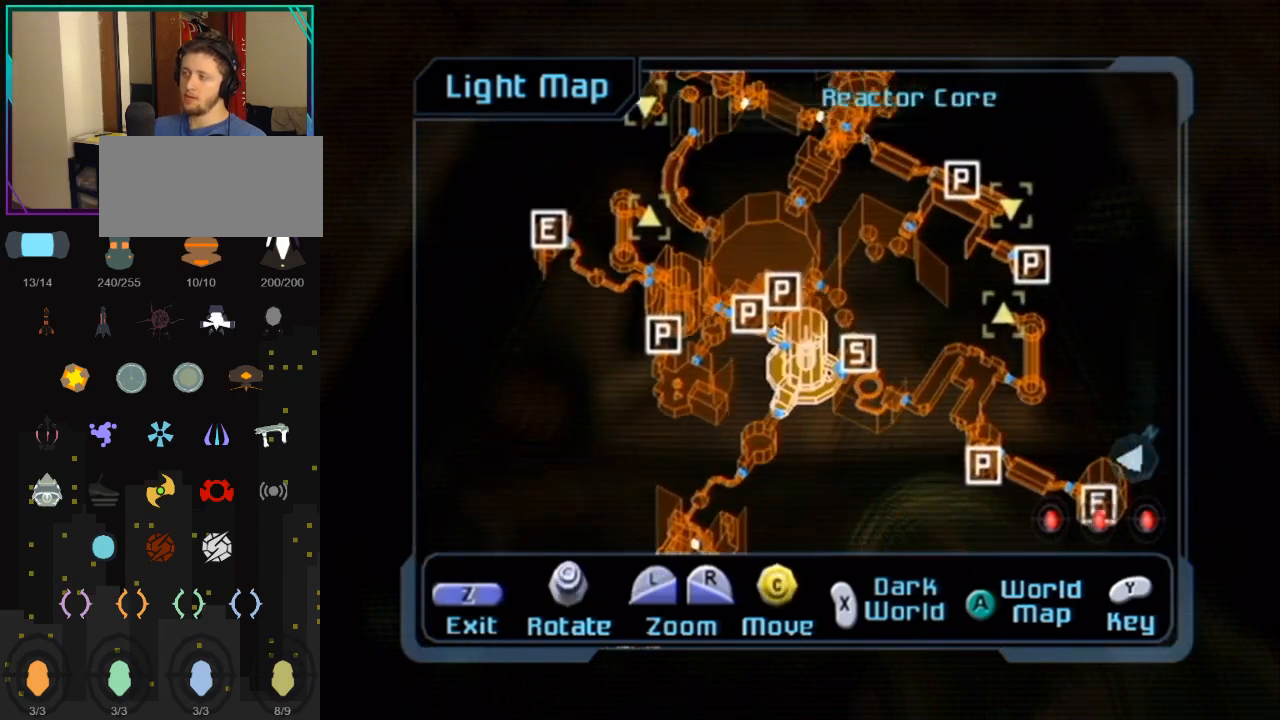
{"buttons": [], "left_stick": "center", "right_stick": "center", "events": [[183, "left_stick", "center"]]}